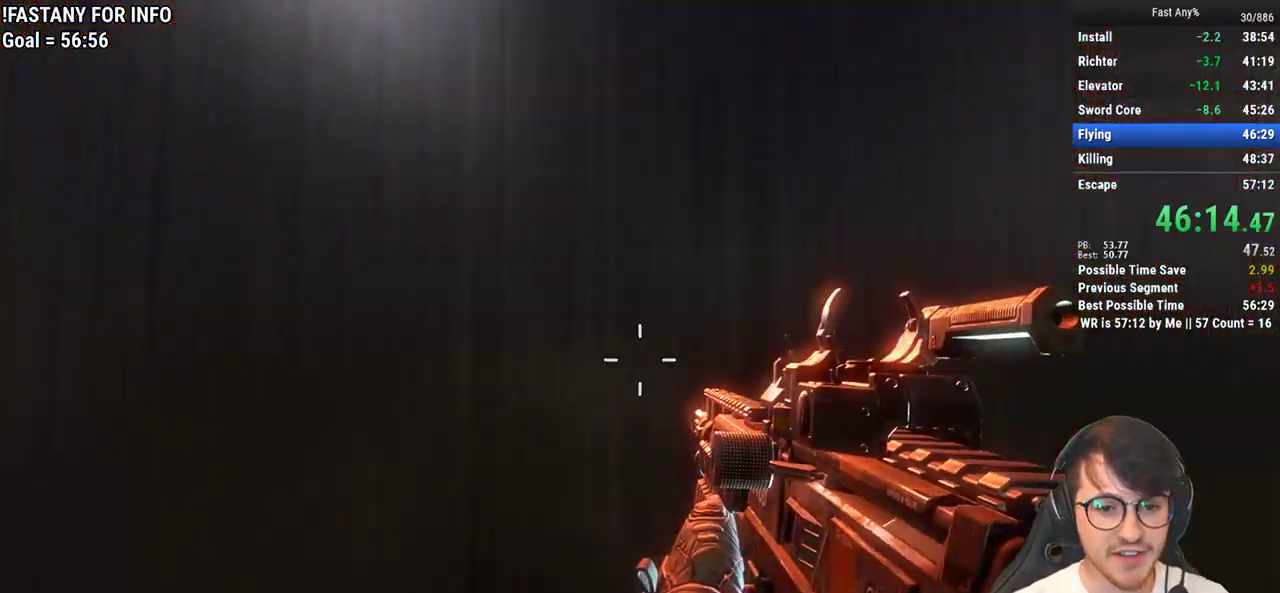
Gameplay with keyboard and mouse; each line is a JSON object with the keys and mouse buttons held at the frame after it. "events" lists presses ("down") and releases ("up") of "1", "2", "3", "4", "5", "a", "alt", "c", "ctrl", "d", "e", "f", "q", "r", "s", "shift", "space", "tab", "v", "w", "x", "z", "mouse_left", "mouse_middle", "mouse_right", "mouse_mb4", "mouse_mb5", "mouse_wheel_up" and "mouse_wheel_down" between this image and that frame as [ms after this image, input, new state], when the widget could be followed in between. "mouse_left", "mouse_middle", "mouse_right", "mouse_mb4", "mouse_mb5", "mouse_wheel_up", "mouse_wheel_down" = the "left", "middle", "right", "mb4", "mb5", "wheel_up", "wheel_down" buttons of the "mouse" list. No other keys are recorded. Not read: mouse_move.
{"keys": ["w"], "mouse": [], "events": [[367, "w", "down"]]}
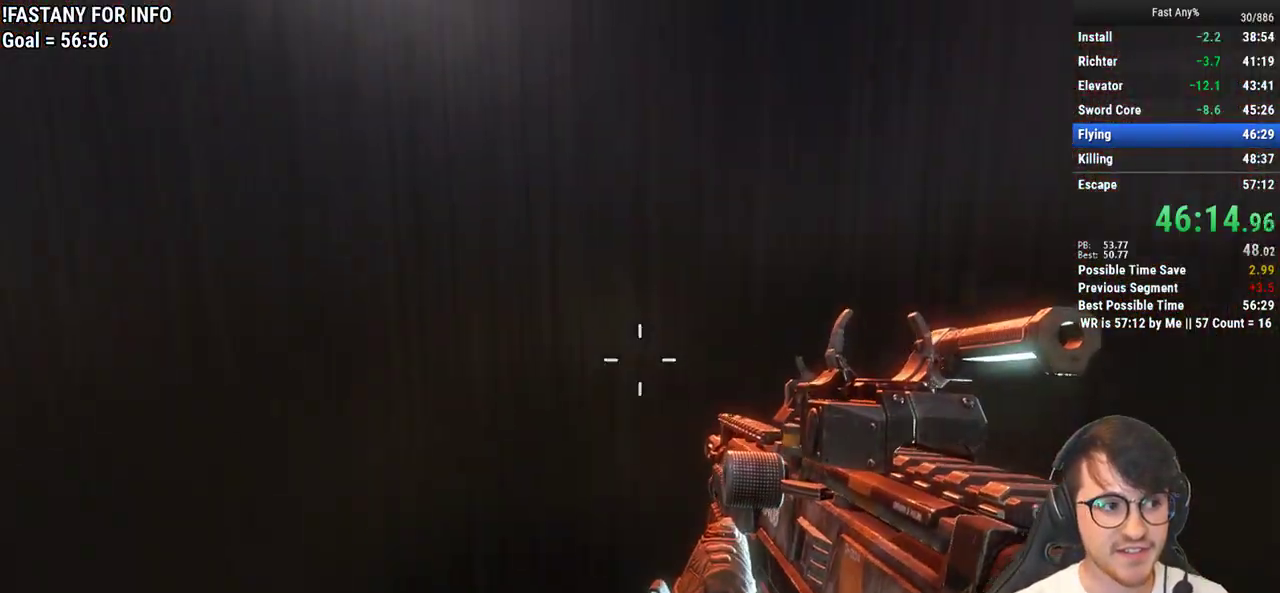
{"keys": ["shift", "w"], "mouse": [], "events": [[483, "shift", "down"]]}
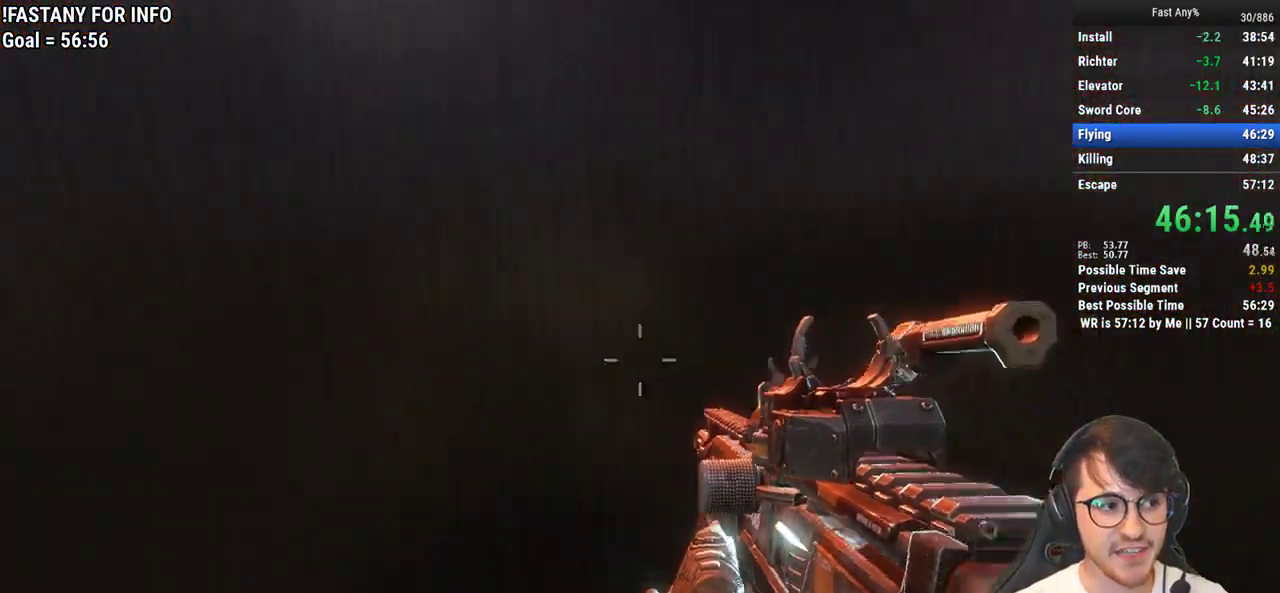
{"keys": ["w"], "mouse": [], "events": [[67, "shift", "up"], [217, "shift", "down"], [267, "shift", "up"], [400, "shift", "down"], [450, "shift", "up"]]}
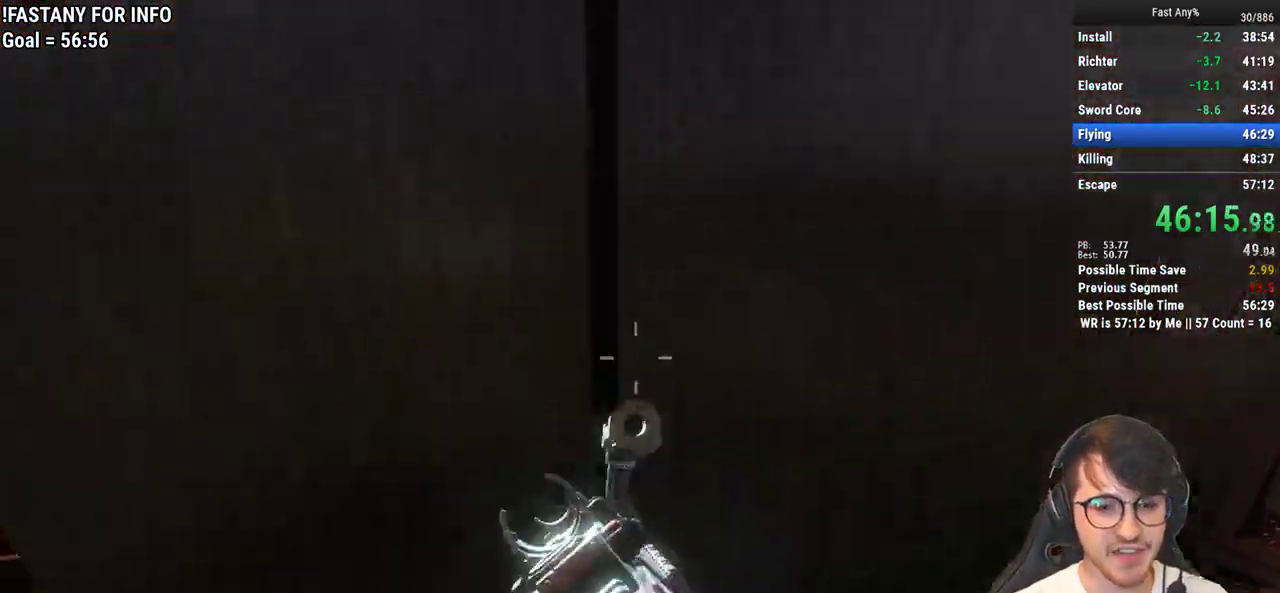
{"keys": ["w"], "mouse": [], "events": [[83, "shift", "down"], [133, "shift", "up"], [367, "shift", "down"], [417, "shift", "up"]]}
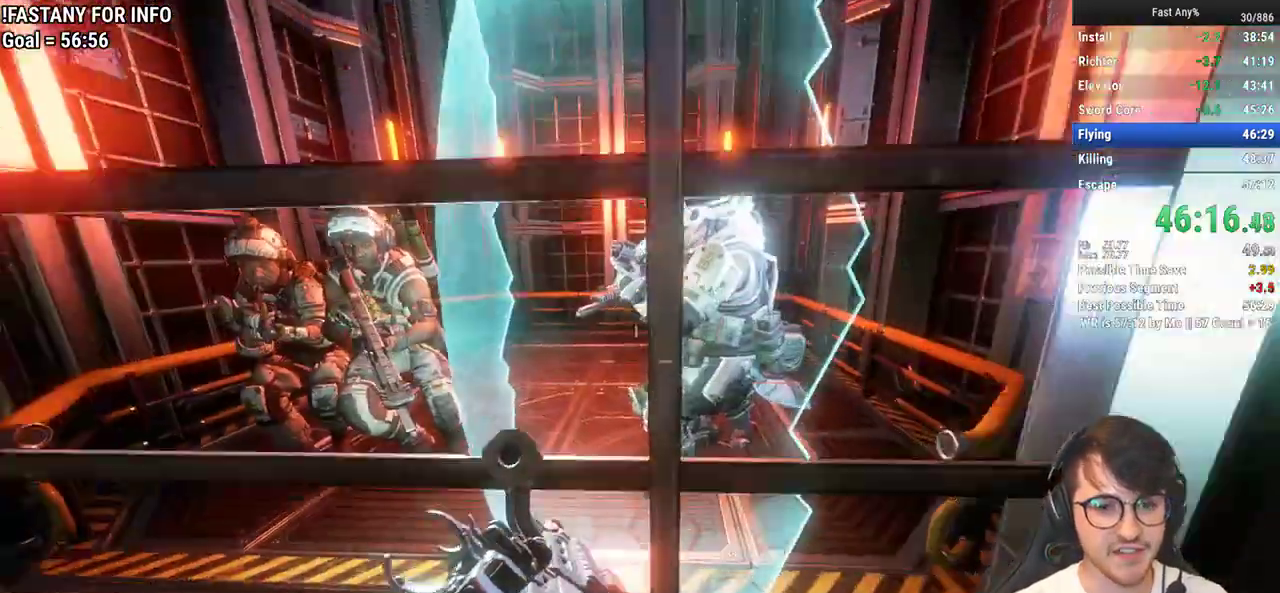
{"keys": ["shift", "w"], "mouse": [], "events": [[67, "shift", "down"], [150, "shift", "up"], [250, "shift", "down"], [333, "shift", "up"], [433, "shift", "down"]]}
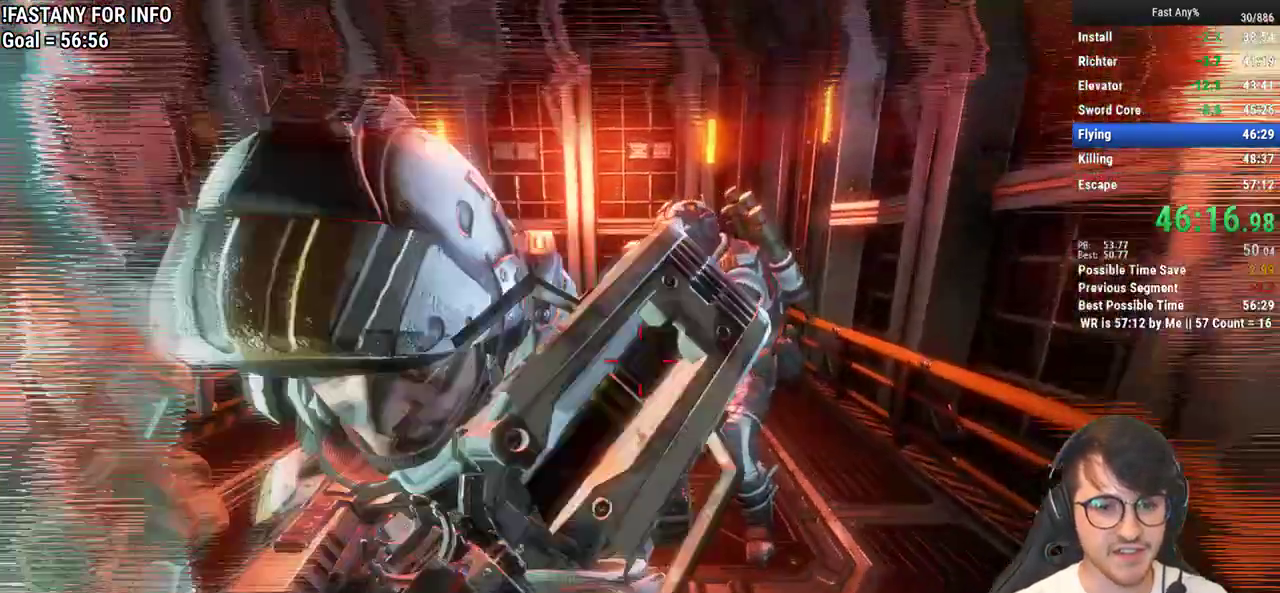
{"keys": ["shift", "w"], "mouse": [], "events": [[33, "shift", "up"], [117, "shift", "down"], [217, "shift", "up"], [317, "shift", "down"], [400, "shift", "up"], [500, "shift", "down"]]}
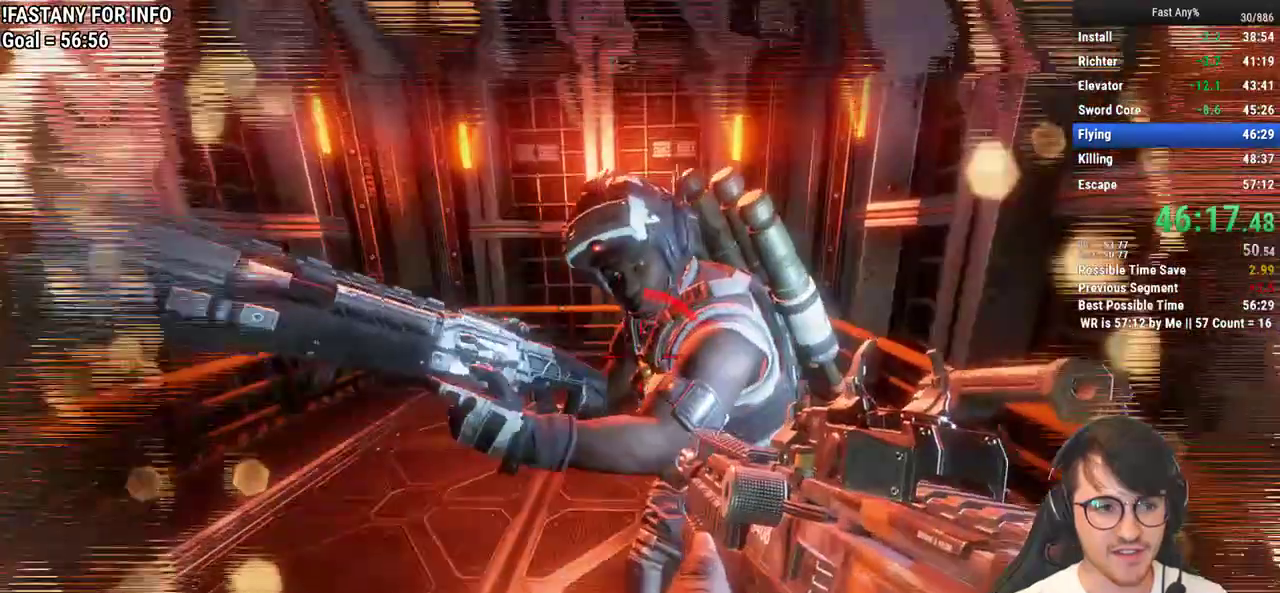
{"keys": ["w"], "mouse": [], "events": [[50, "shift", "up"], [183, "shift", "down"], [233, "shift", "up"], [367, "shift", "down"], [467, "shift", "up"]]}
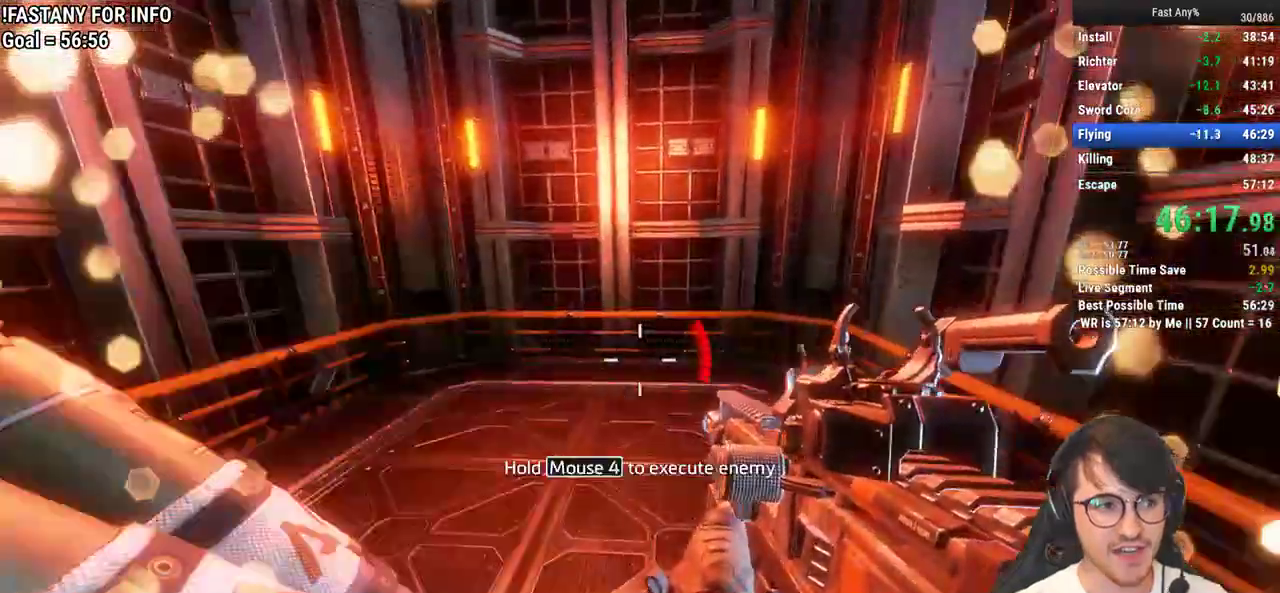
{"keys": ["shift", "w"], "mouse": [], "events": [[67, "shift", "down"], [150, "shift", "up"], [250, "shift", "down"], [333, "shift", "up"], [483, "shift", "down"]]}
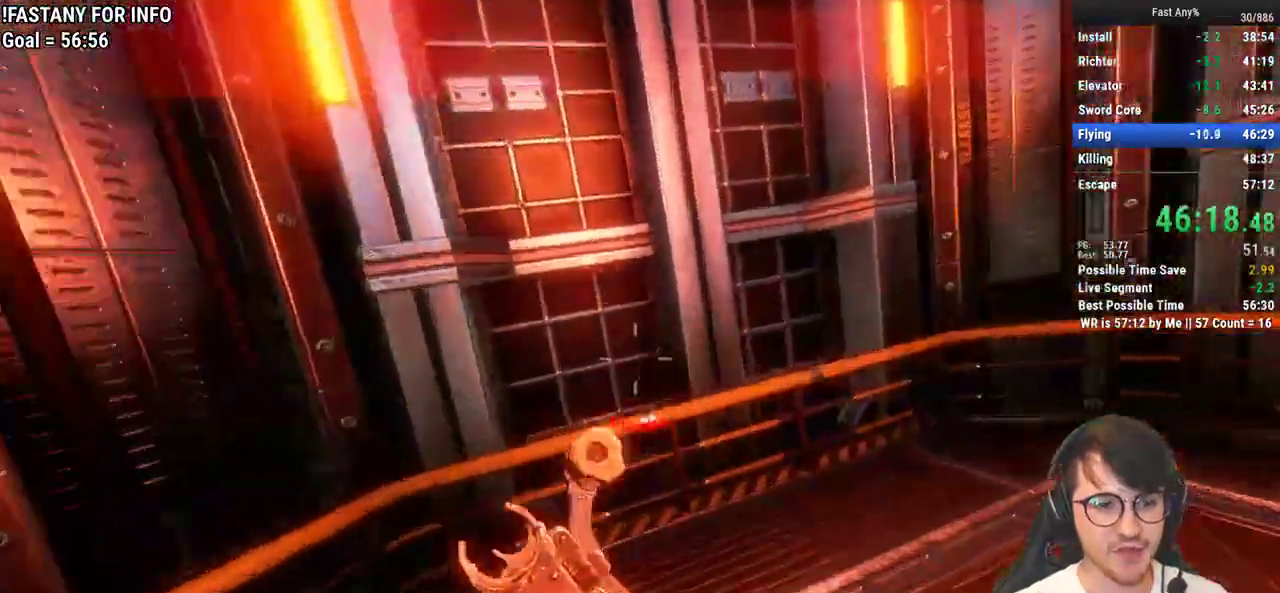
{"keys": ["s"], "mouse": [], "events": [[67, "shift", "up"], [117, "d", "down"], [167, "w", "up"], [300, "s", "down"], [350, "d", "up"]]}
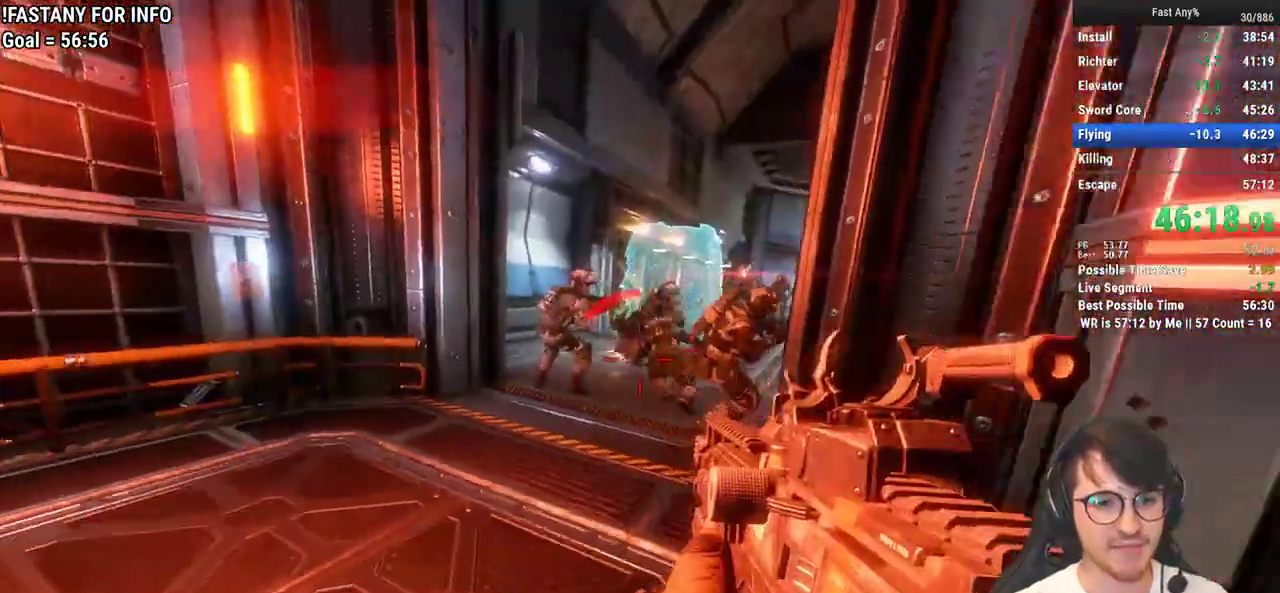
{"keys": ["s"], "mouse": [], "events": []}
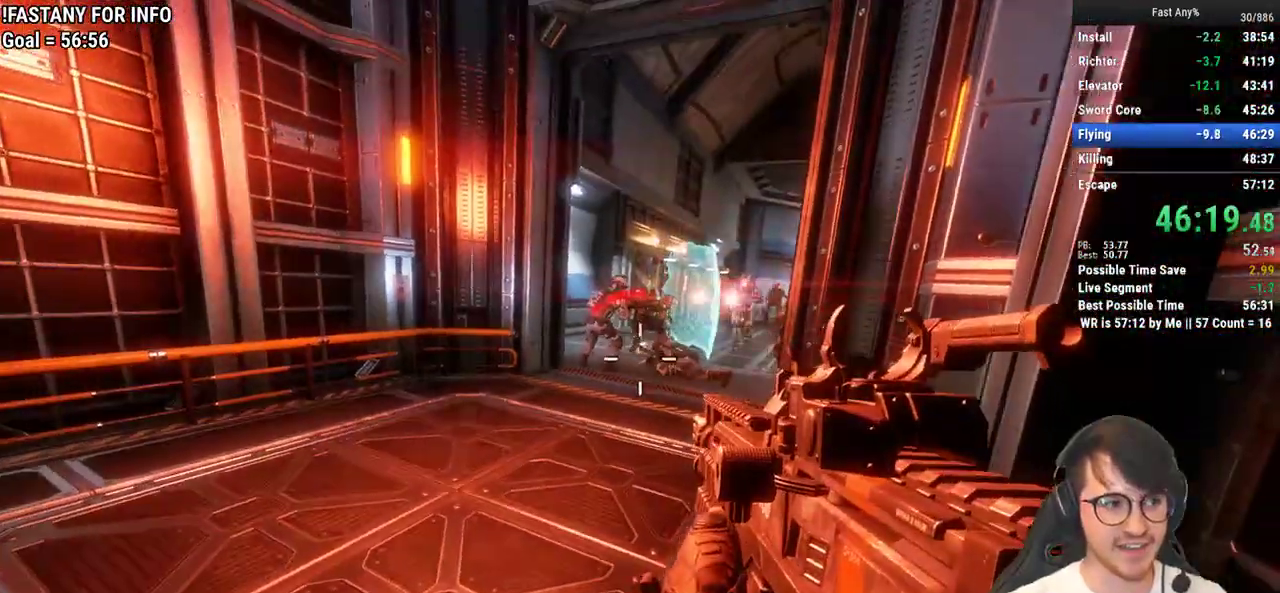
{"keys": [], "mouse": [], "events": [[150, "s", "up"]]}
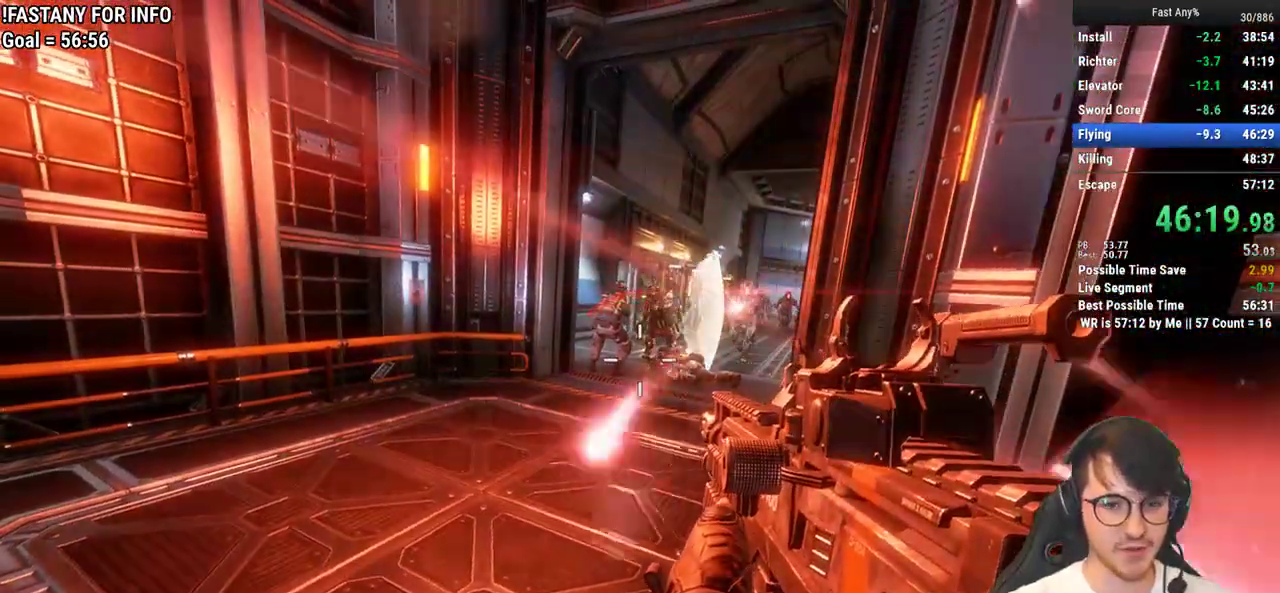
{"keys": [], "mouse": [], "events": []}
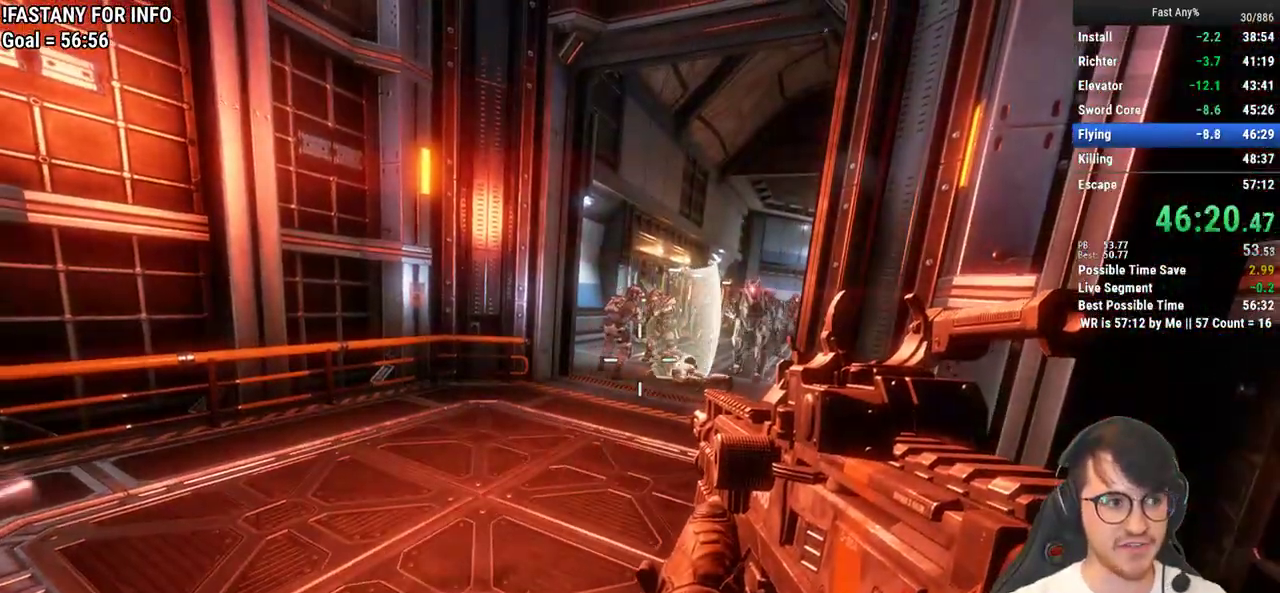
{"keys": [], "mouse": [], "events": []}
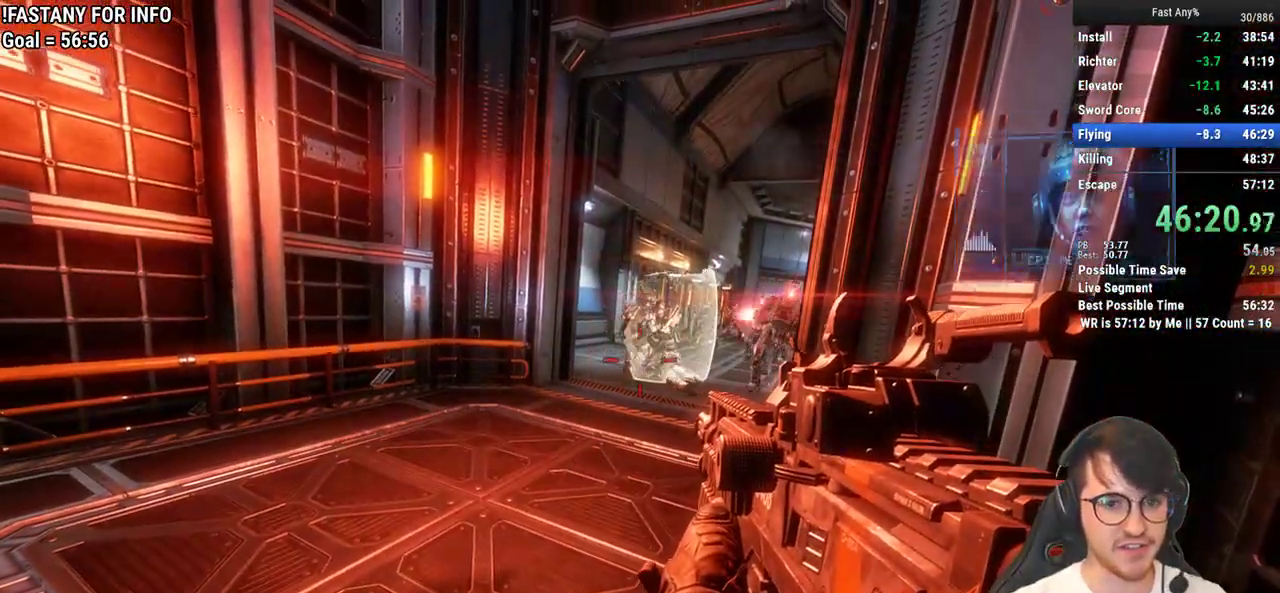
{"keys": [], "mouse": [], "events": []}
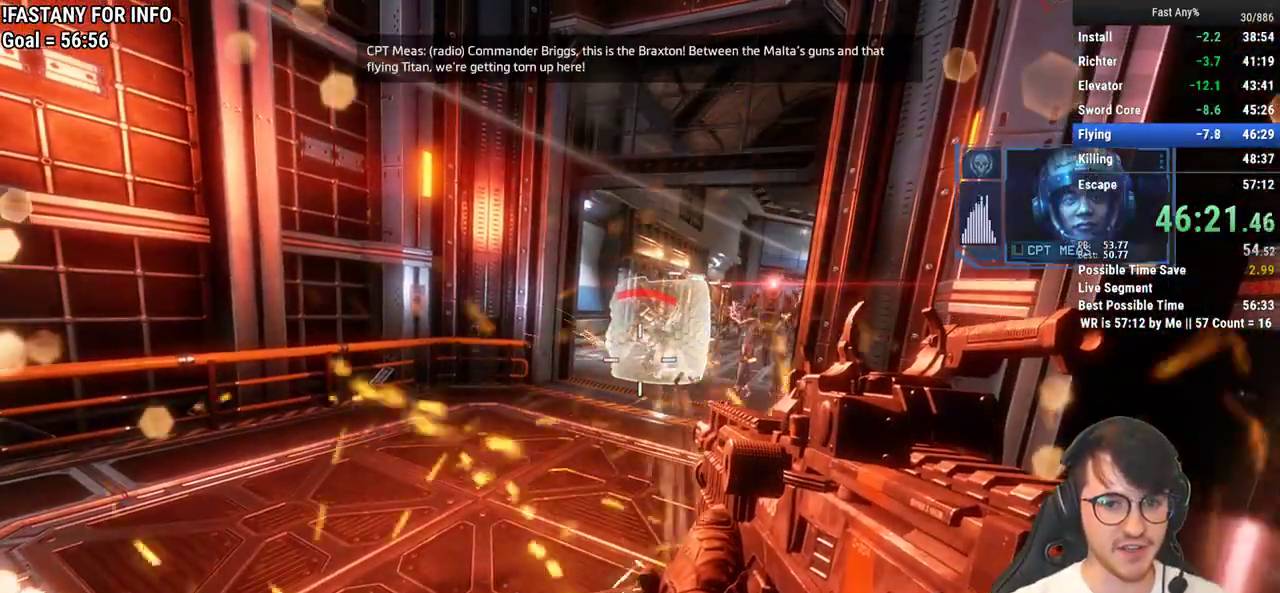
{"keys": [], "mouse": [], "events": []}
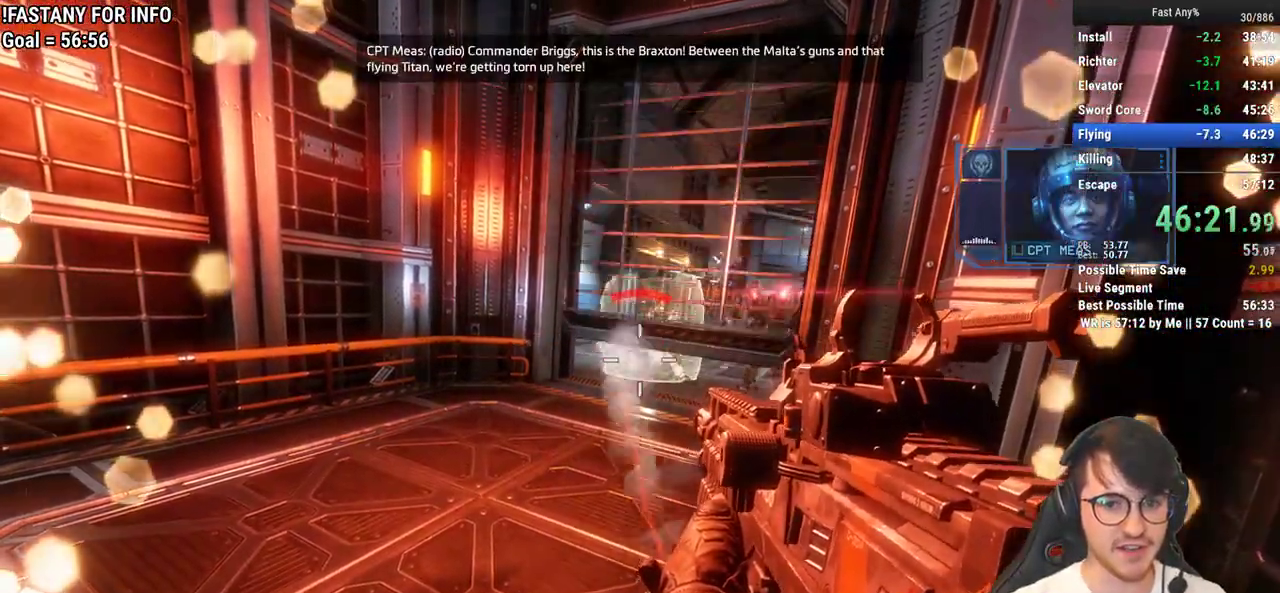
{"keys": [], "mouse": [], "events": []}
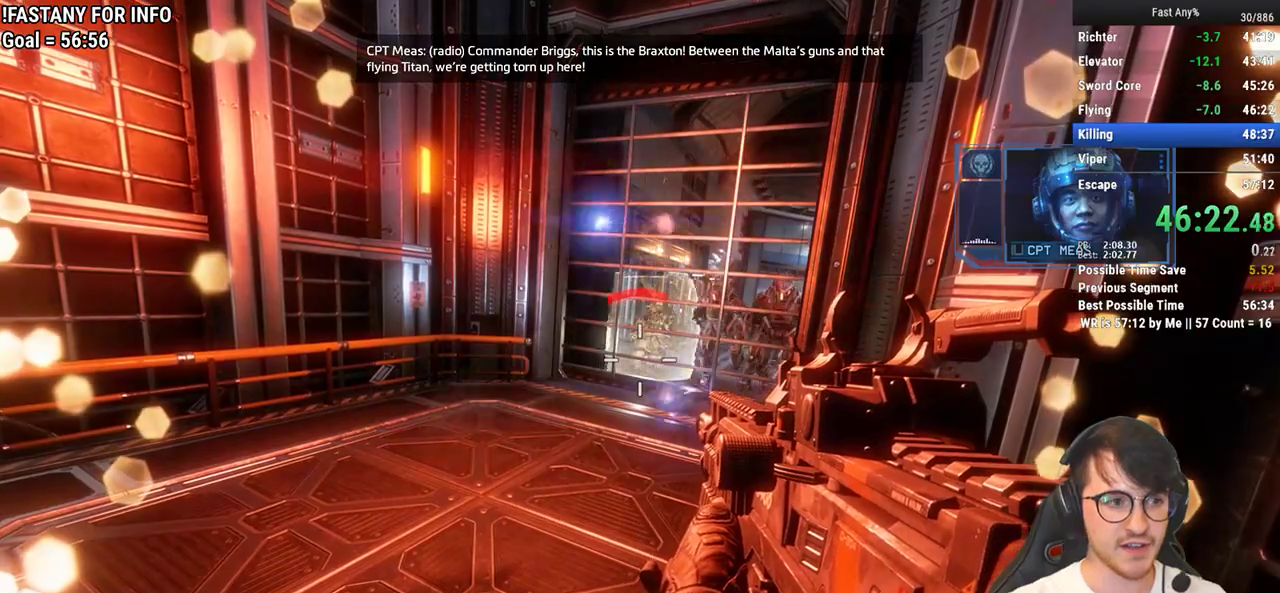
{"keys": [], "mouse": [], "events": []}
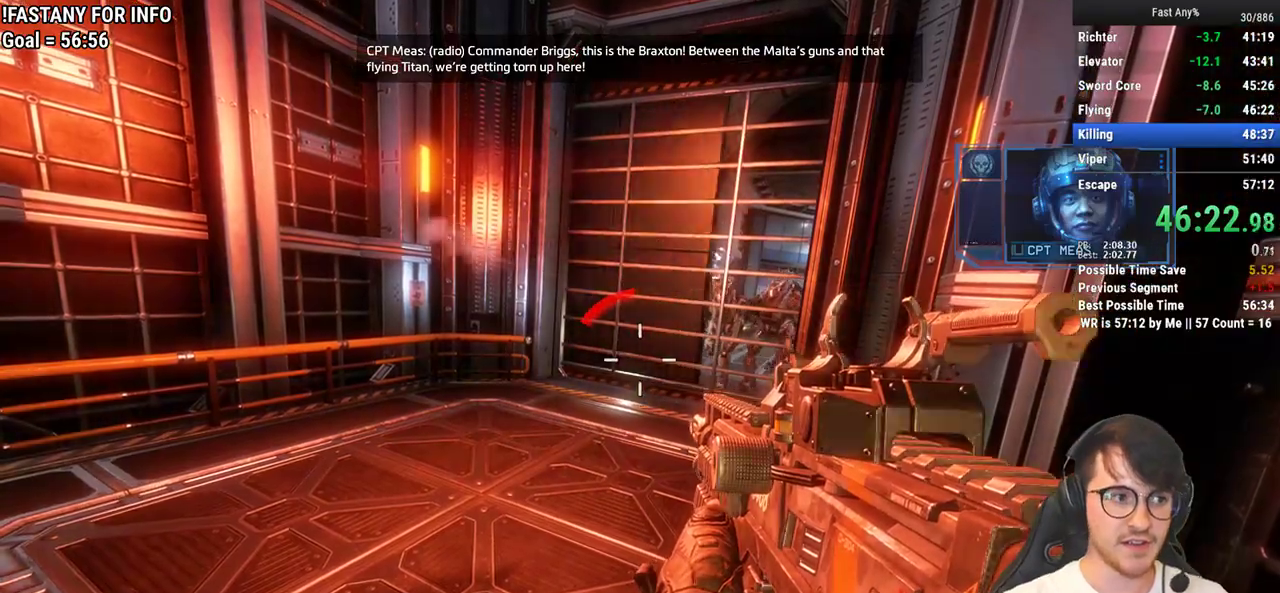
{"keys": [], "mouse": [], "events": []}
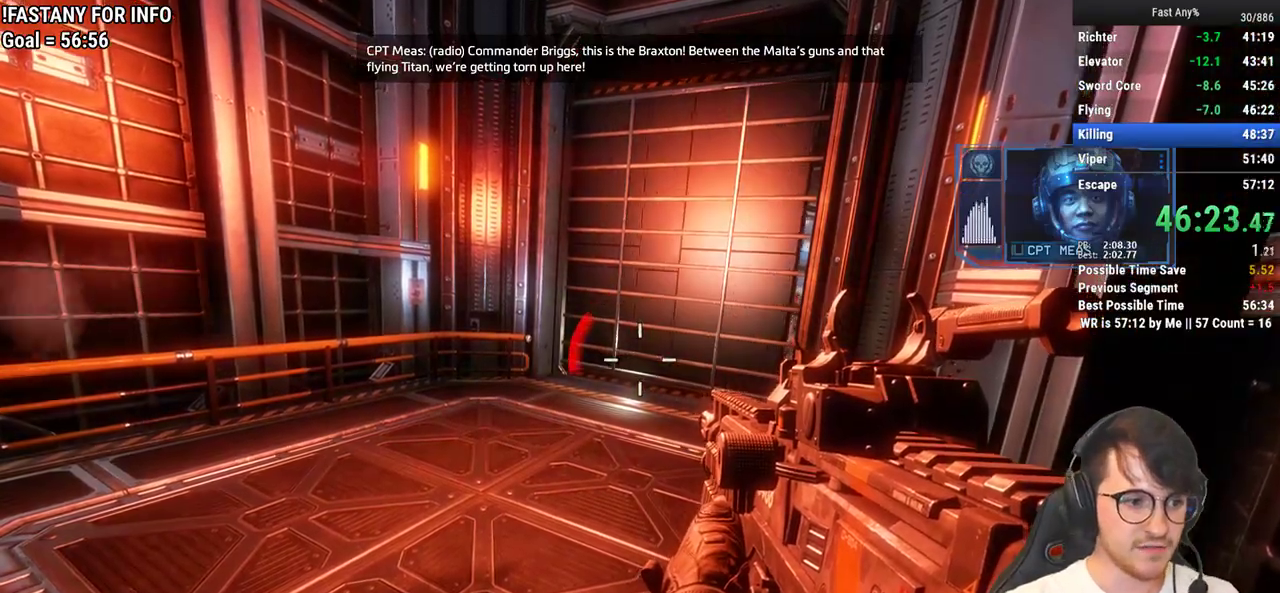
{"keys": [], "mouse": [], "events": []}
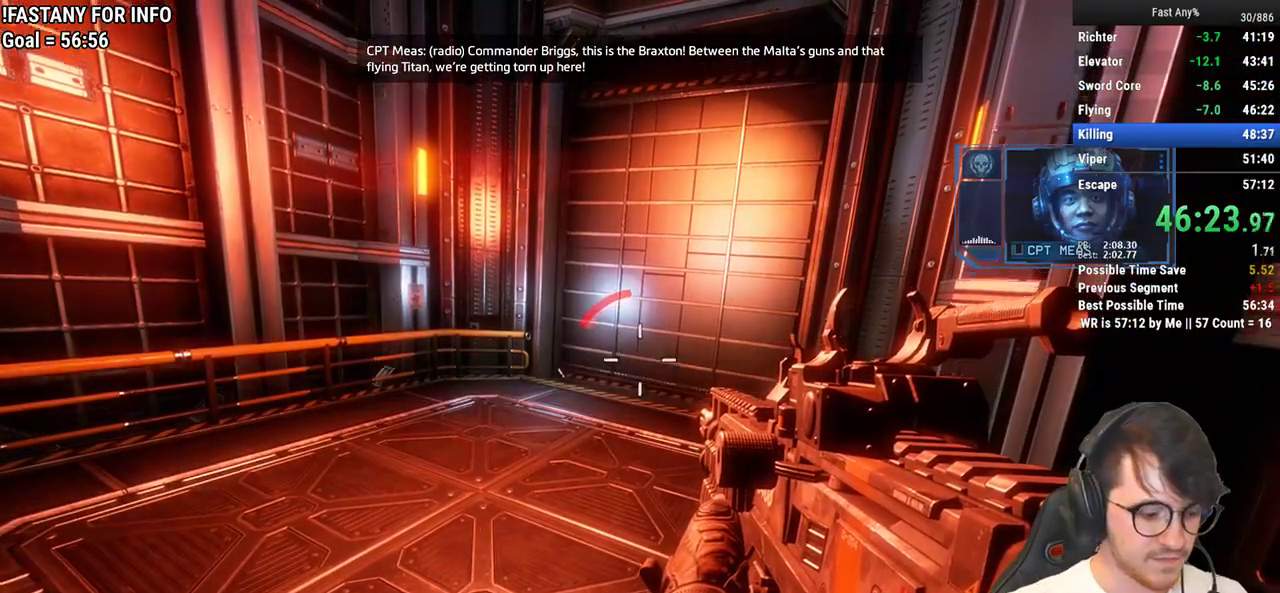
{"keys": [], "mouse": [], "events": []}
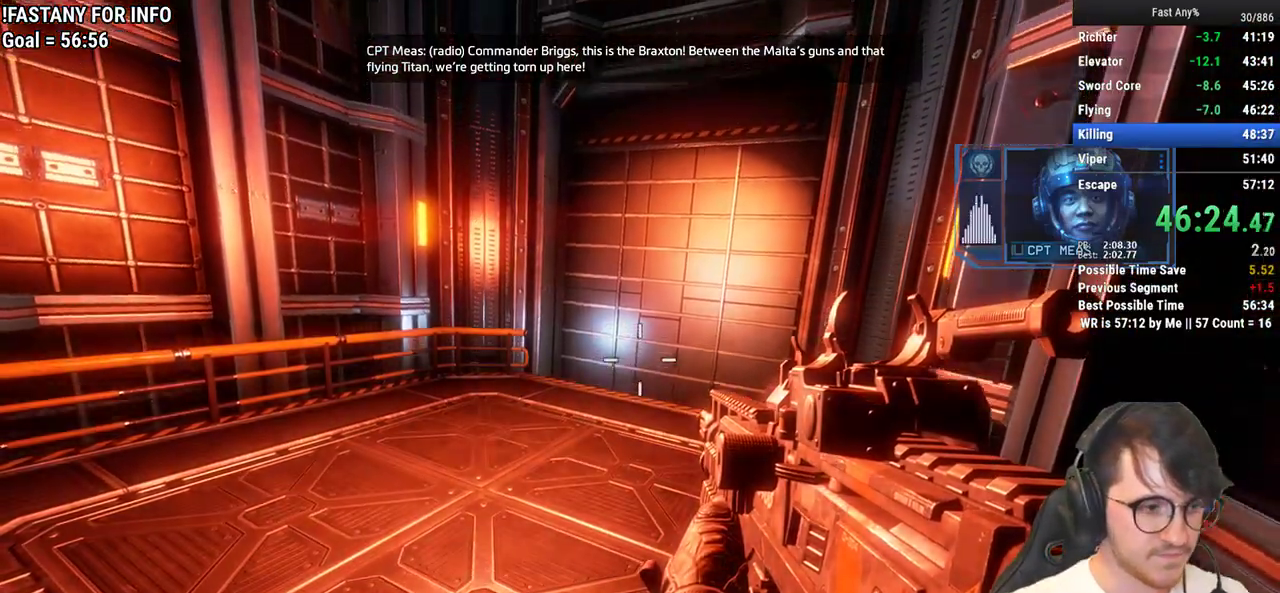
{"keys": [], "mouse": [], "events": []}
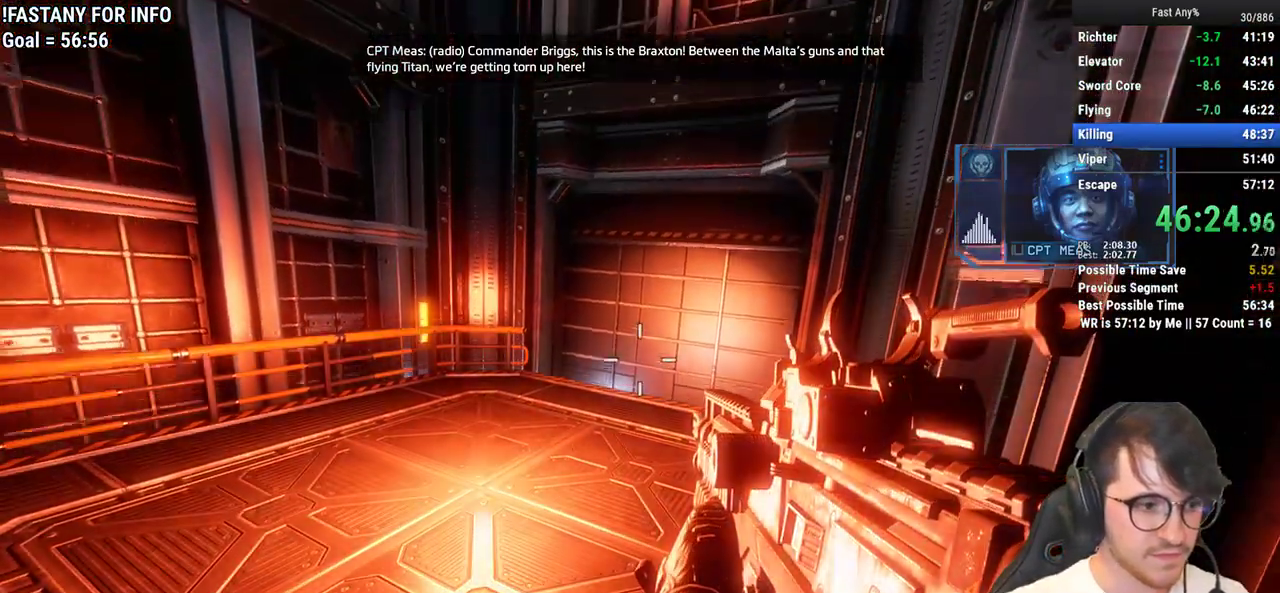
{"keys": ["d", "s"], "mouse": [], "events": [[183, "s", "down"], [500, "d", "down"]]}
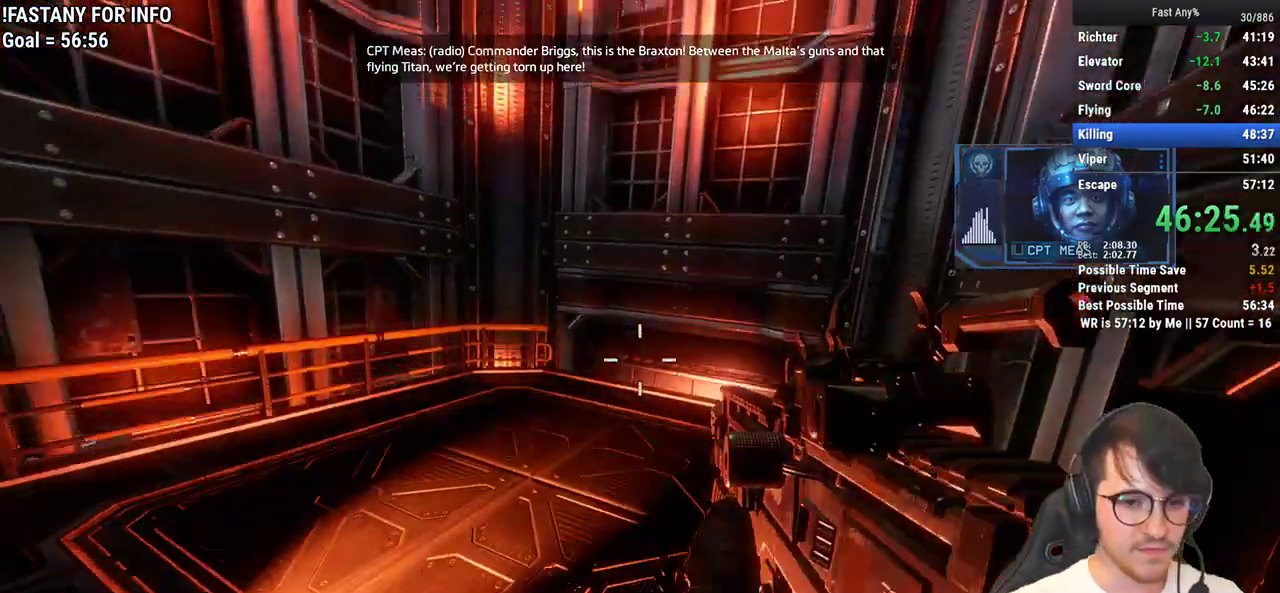
{"keys": ["s"], "mouse": [], "events": [[100, "d", "up"]]}
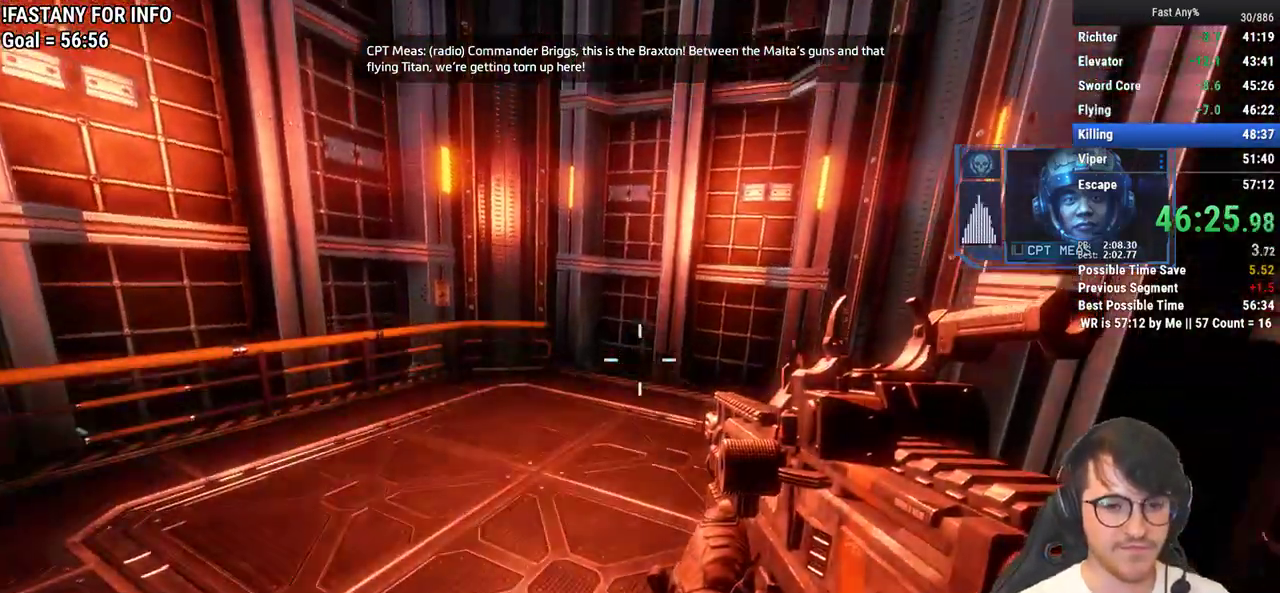
{"keys": ["s"], "mouse": [], "events": []}
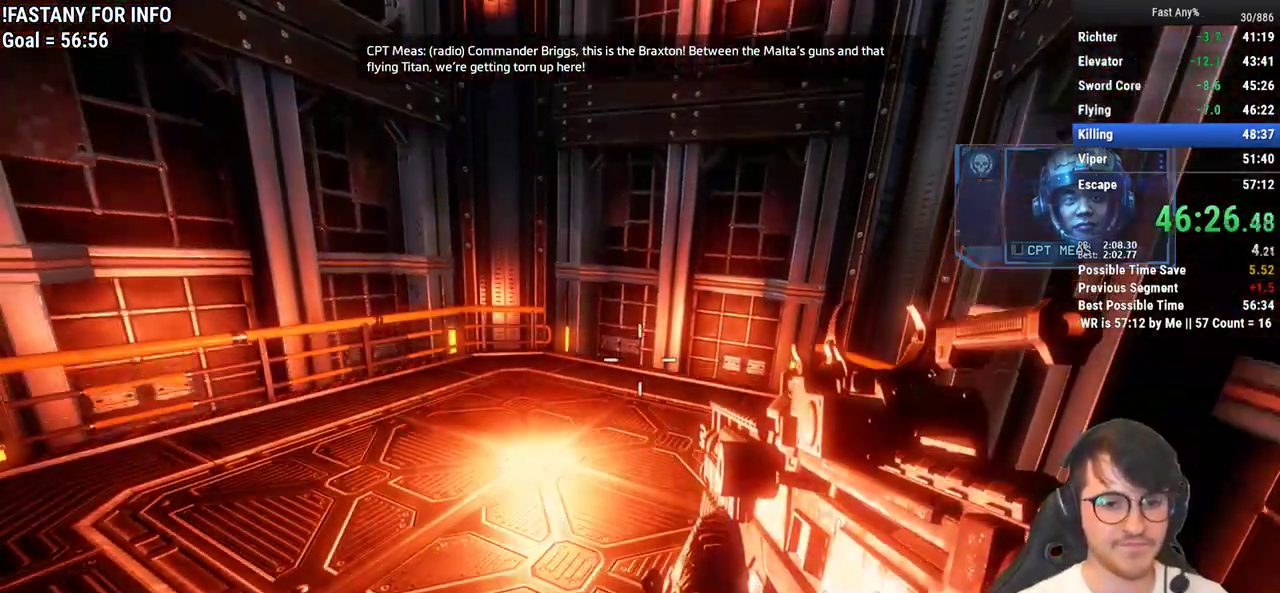
{"keys": ["s"], "mouse": [], "events": [[50, "d", "down"], [183, "d", "up"]]}
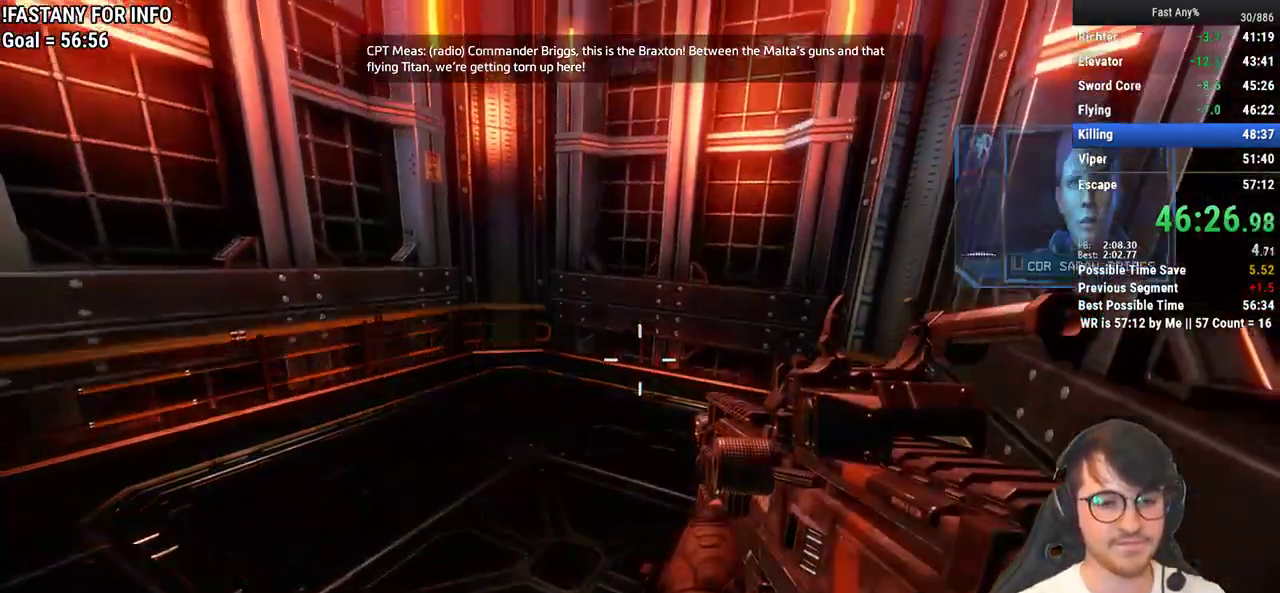
{"keys": ["s"], "mouse": [], "events": []}
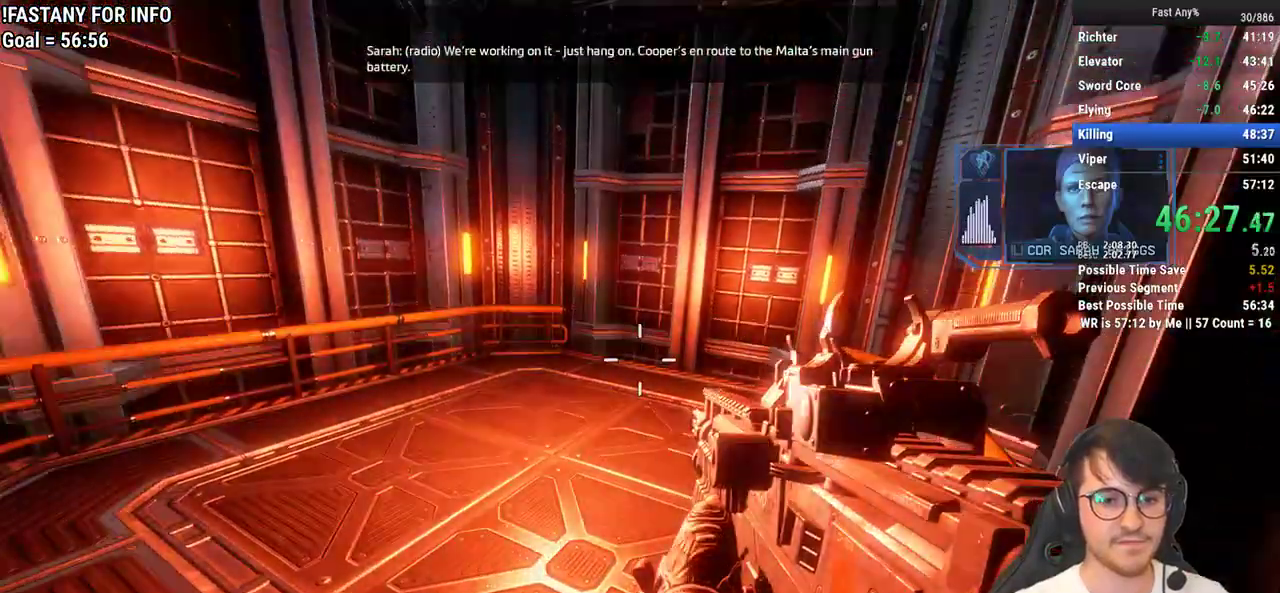
{"keys": ["s"], "mouse": [], "events": [[317, "d", "down"], [400, "d", "up"]]}